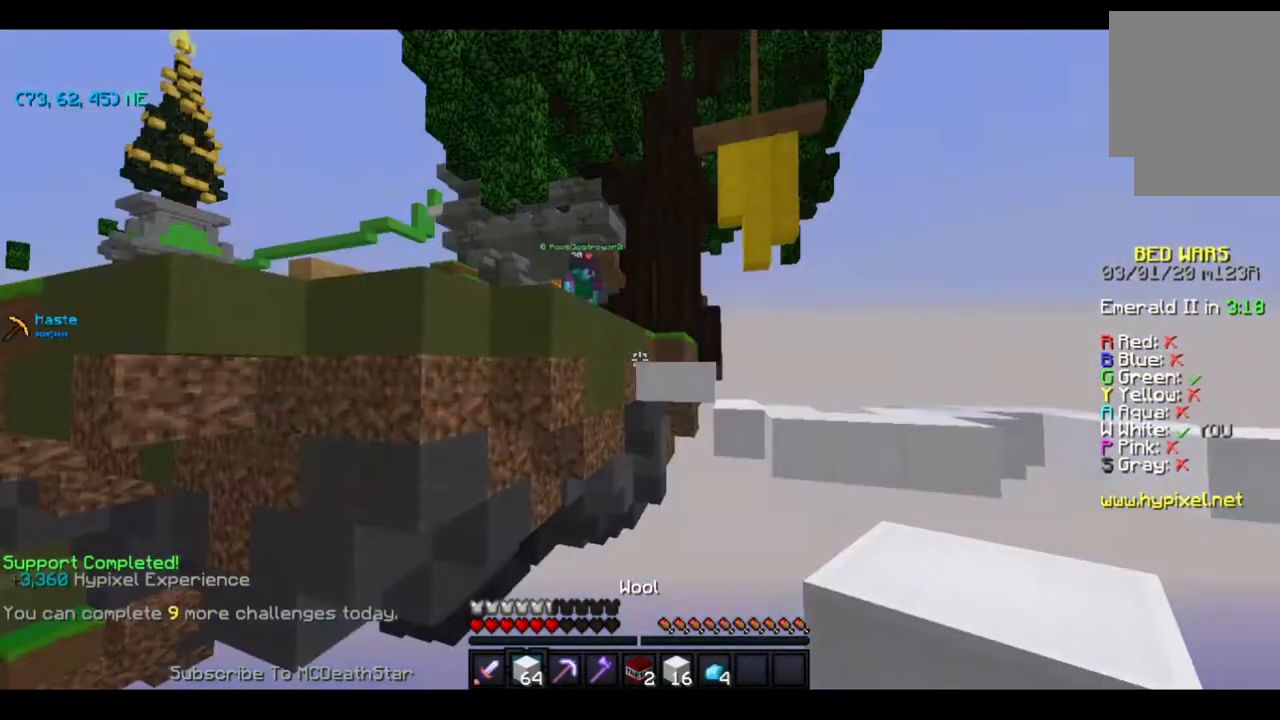
Gameplay with keyboard; each line is a JSON object with the keys held at the frame after it. "events" lists presses ("down") and releases ("up") of "a", "d", "s" and "w" between this image and that frame as [ms after this image, input, new state], when the widget could be followed in between. No other keys are recorded. Mouse input is not recorded.
{"keys": [], "events": [[267, "w", "up"]]}
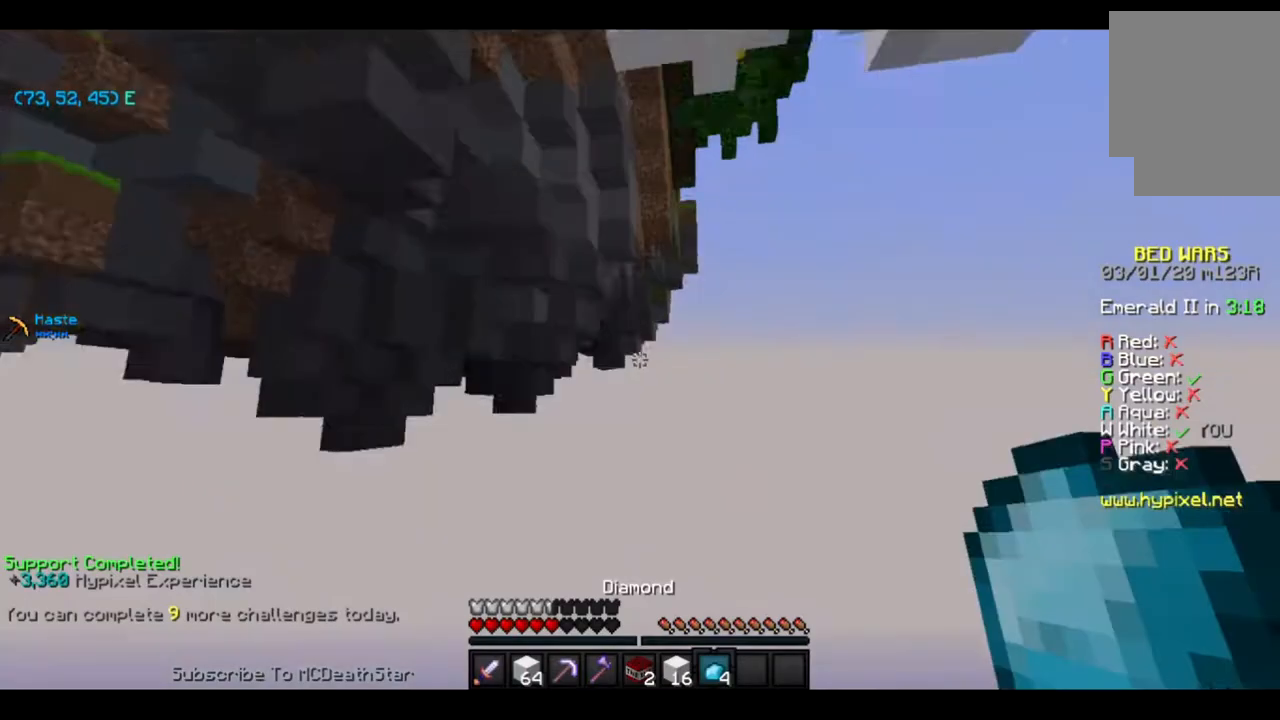
{"keys": [], "events": []}
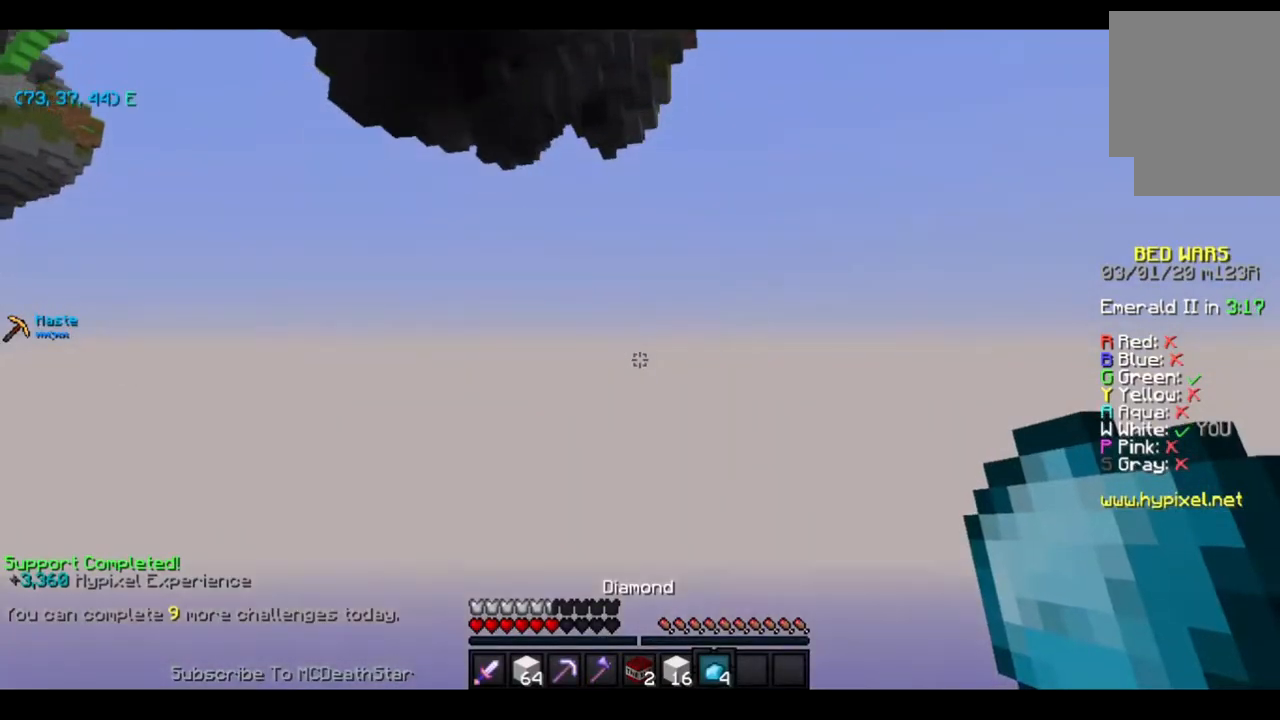
{"keys": ["w"], "events": [[84, "w", "down"]]}
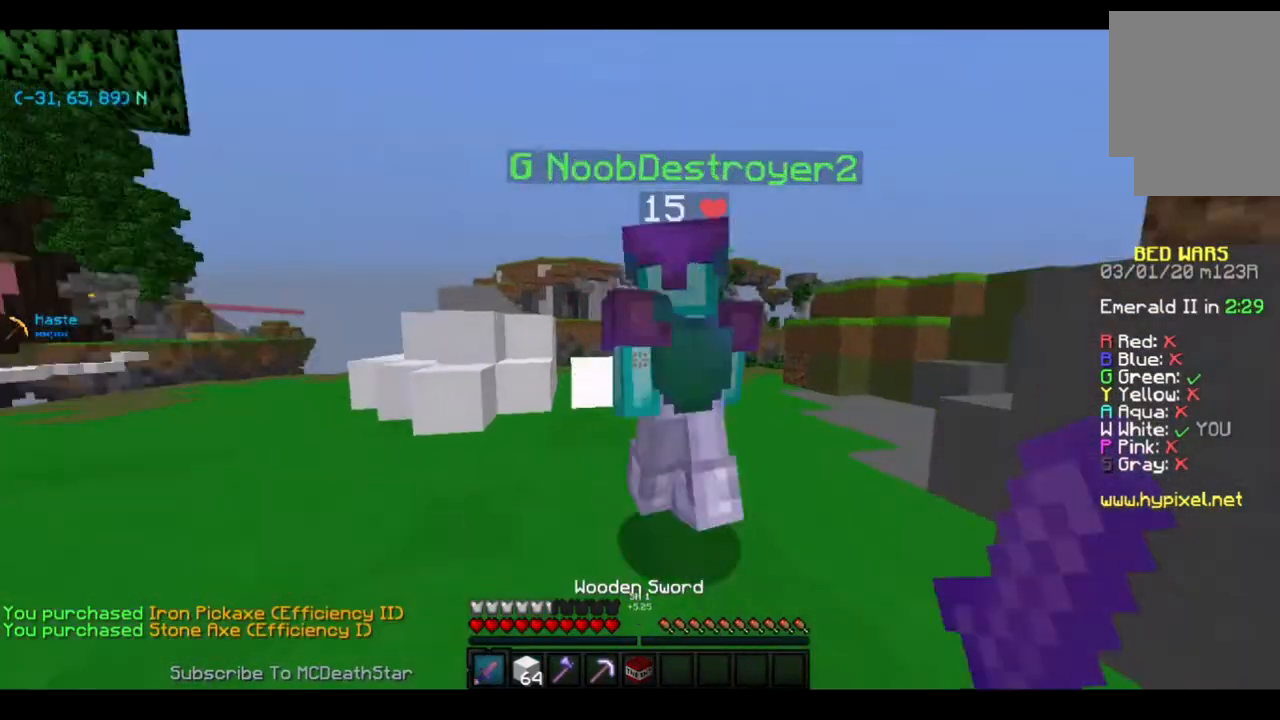
{"keys": ["d", "w"], "events": [[200, "d", "down"], [367, "d", "up"], [467, "d", "down"]]}
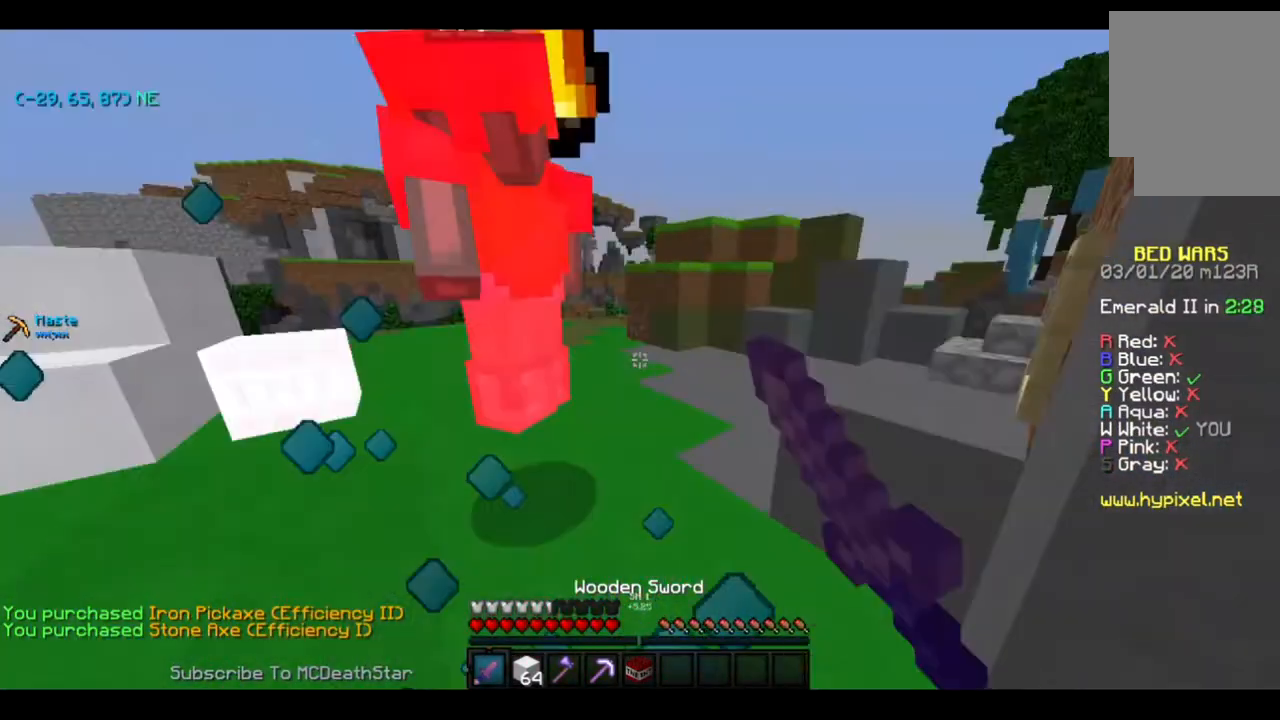
{"keys": ["w"], "events": [[100, "d", "up"]]}
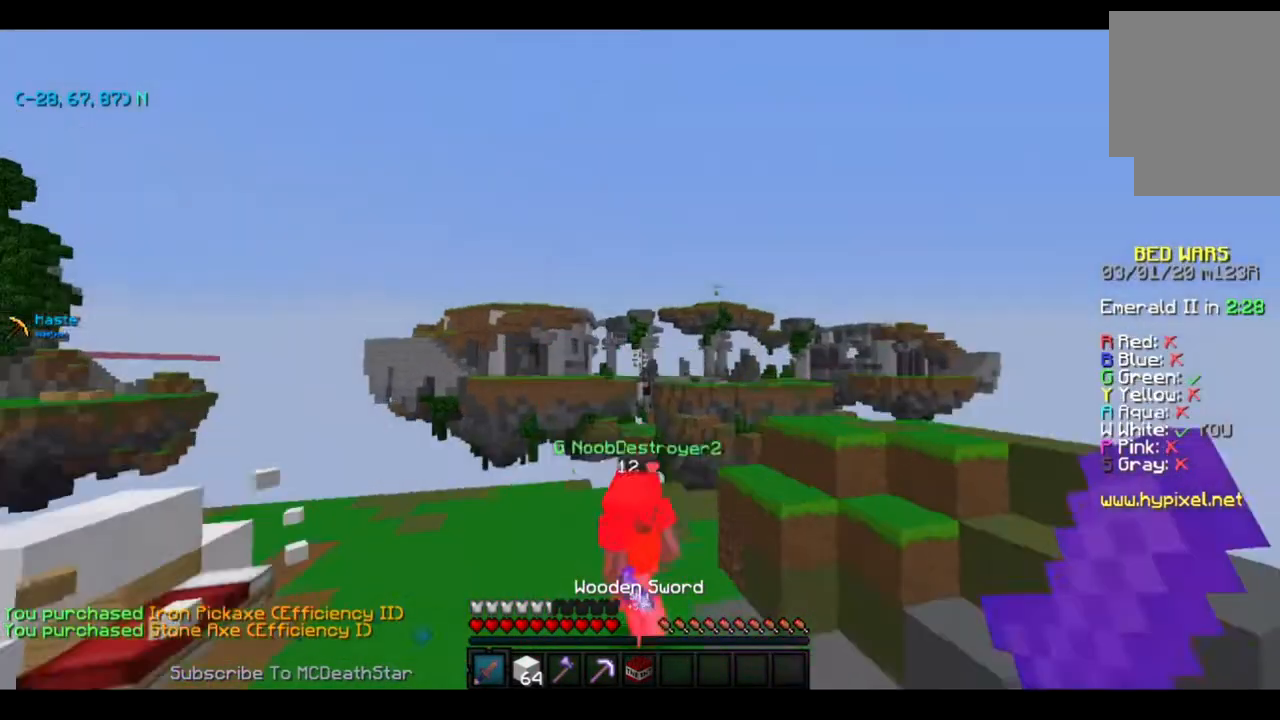
{"keys": ["w"], "events": []}
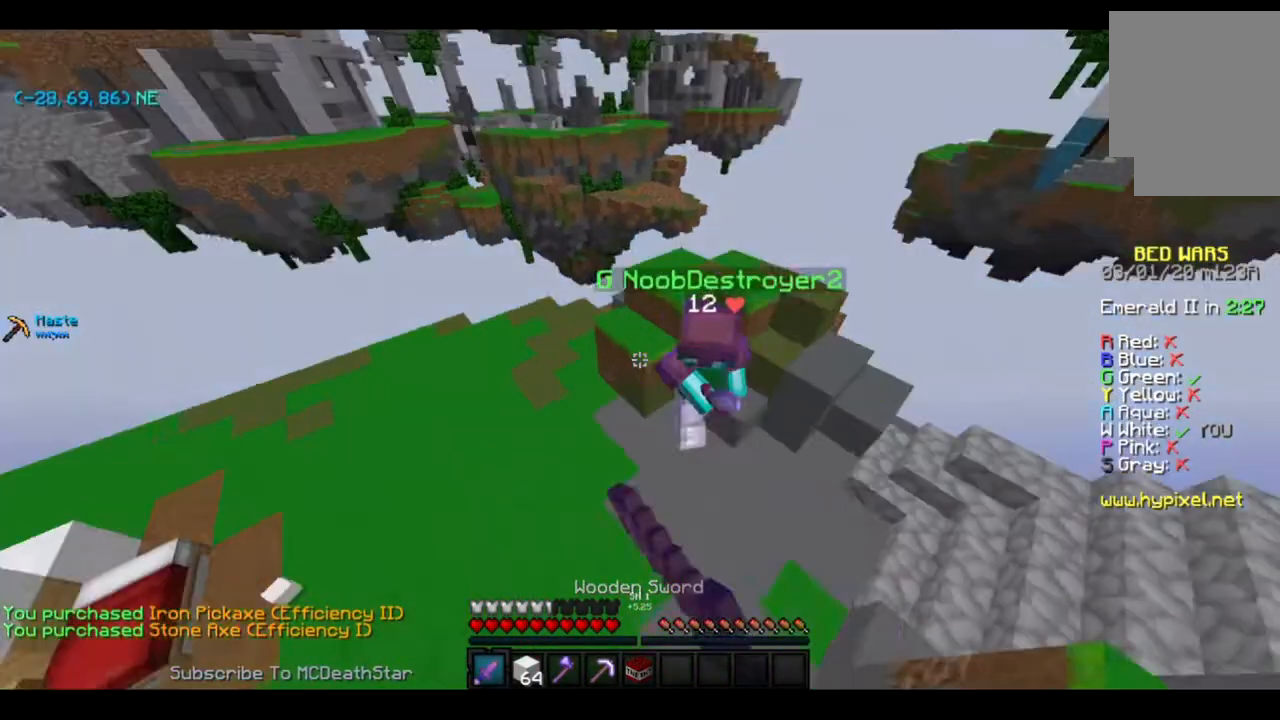
{"keys": ["w"], "events": []}
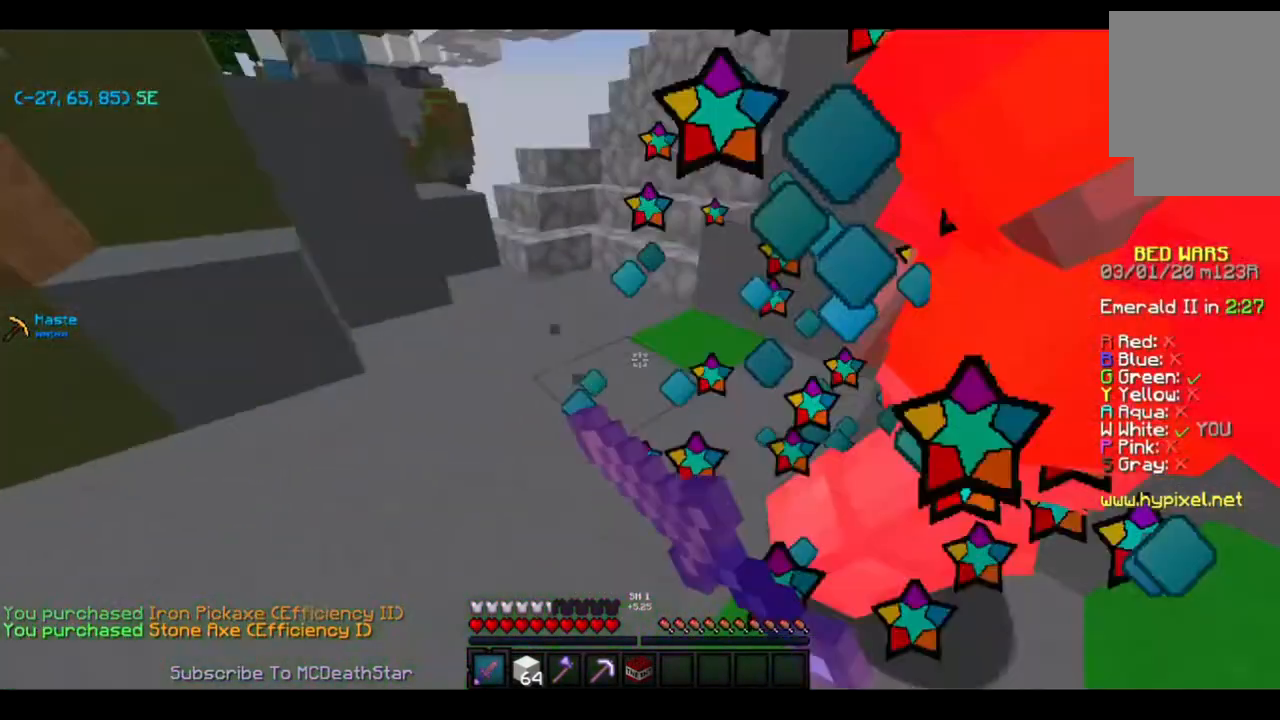
{"keys": ["d", "w"], "events": [[200, "d", "down"]]}
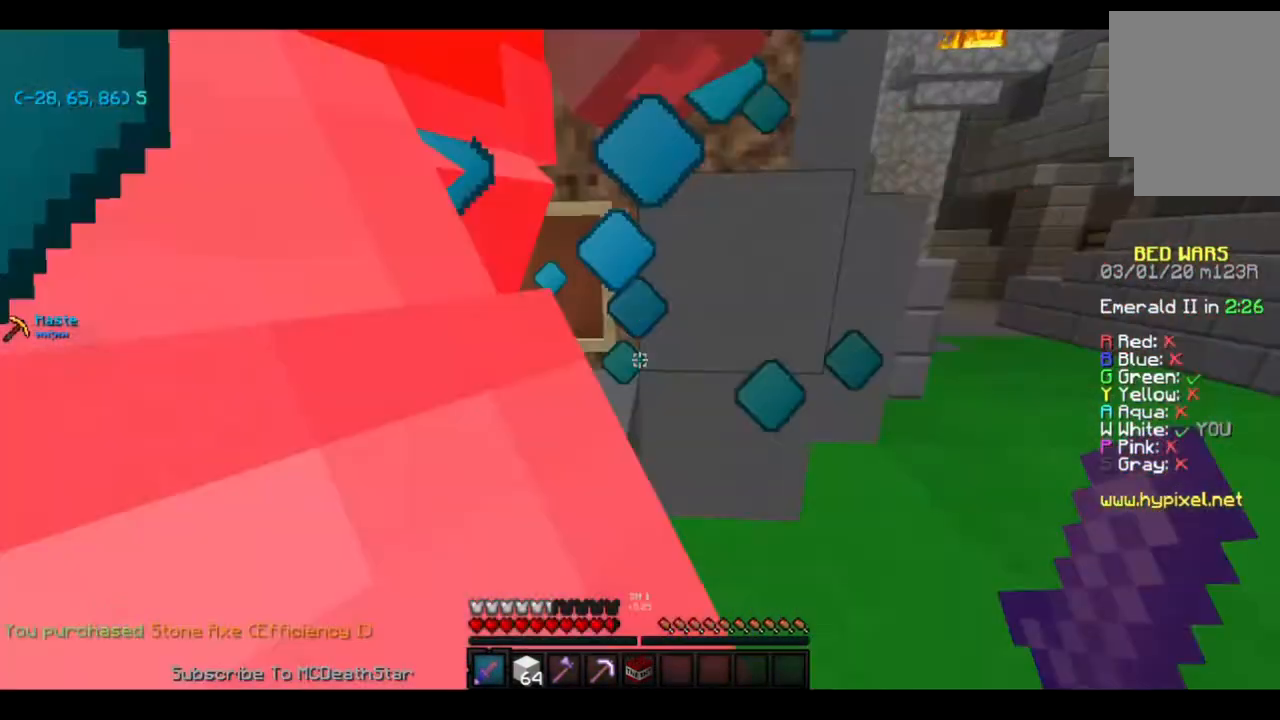
{"keys": ["a", "w"], "events": [[267, "d", "up"], [401, "a", "down"]]}
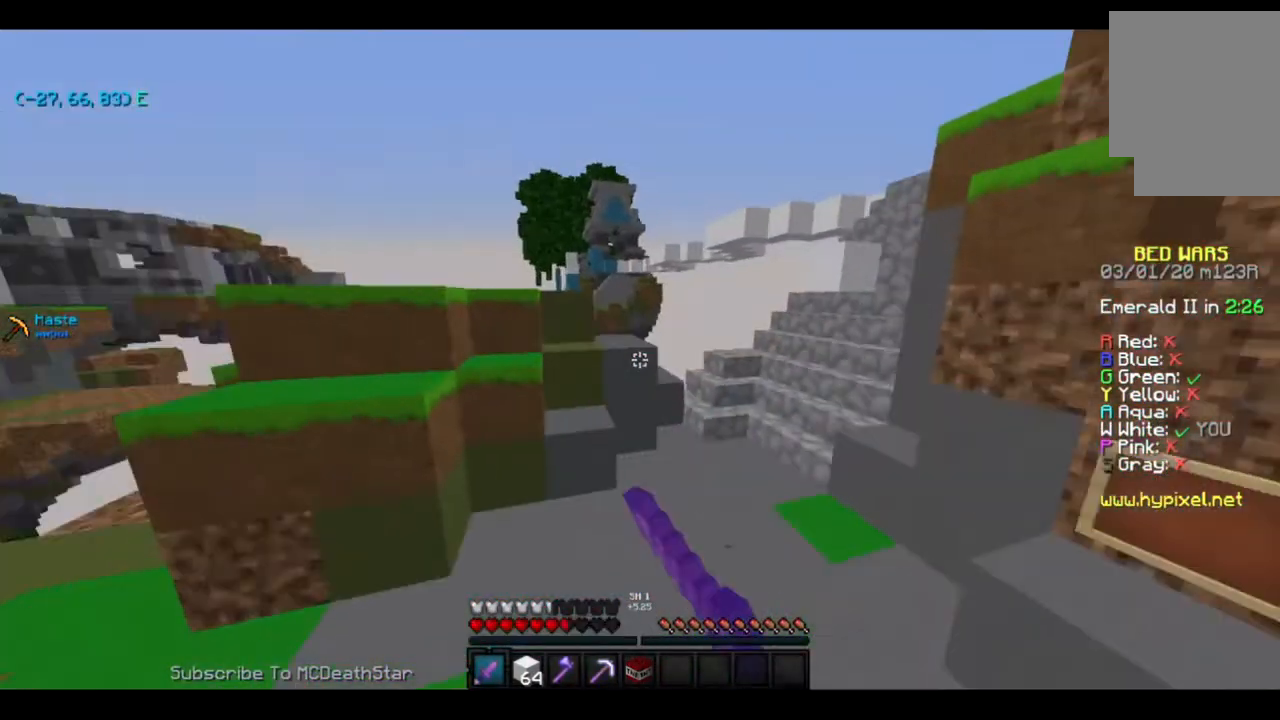
{"keys": ["a", "w"], "events": []}
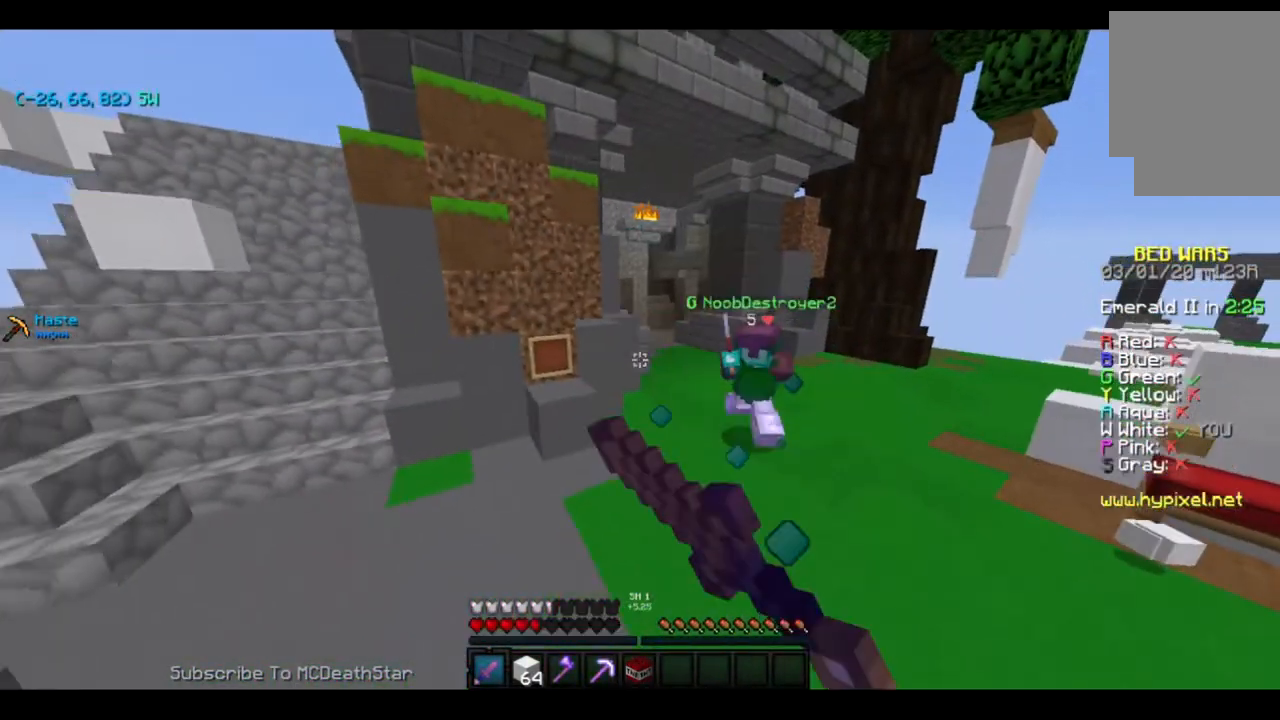
{"keys": ["w"], "events": [[501, "a", "up"]]}
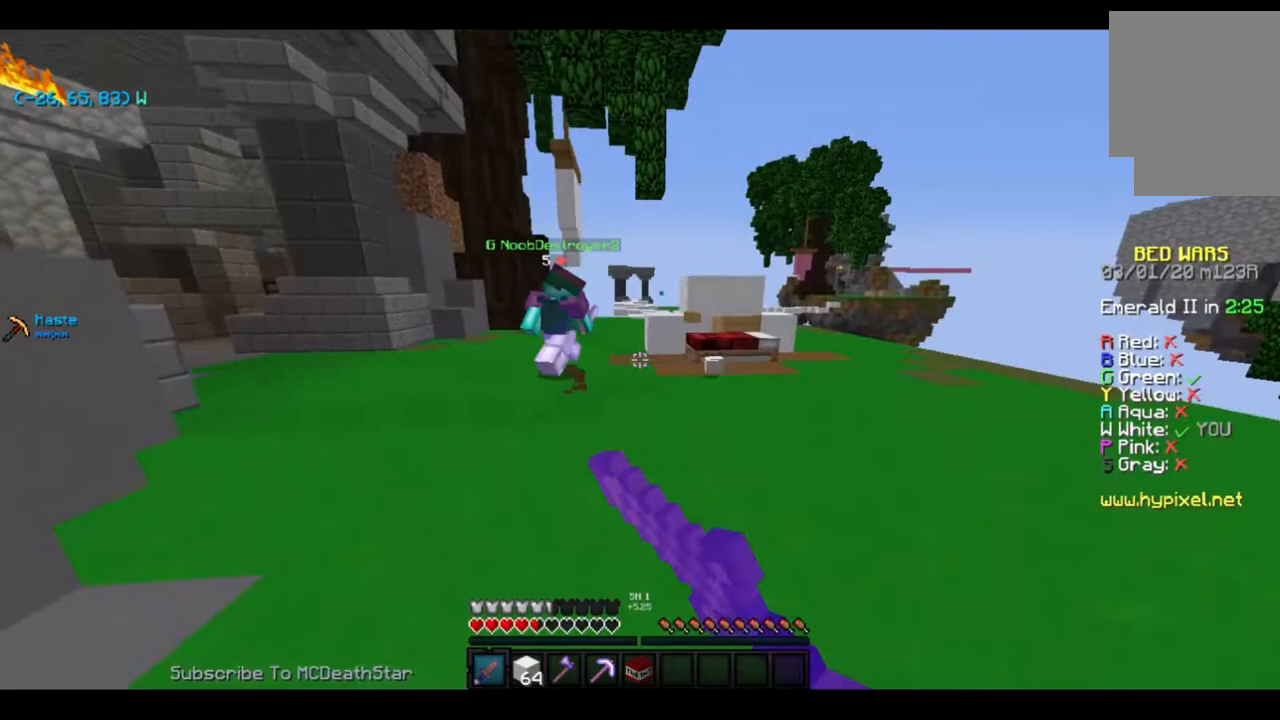
{"keys": ["w"], "events": []}
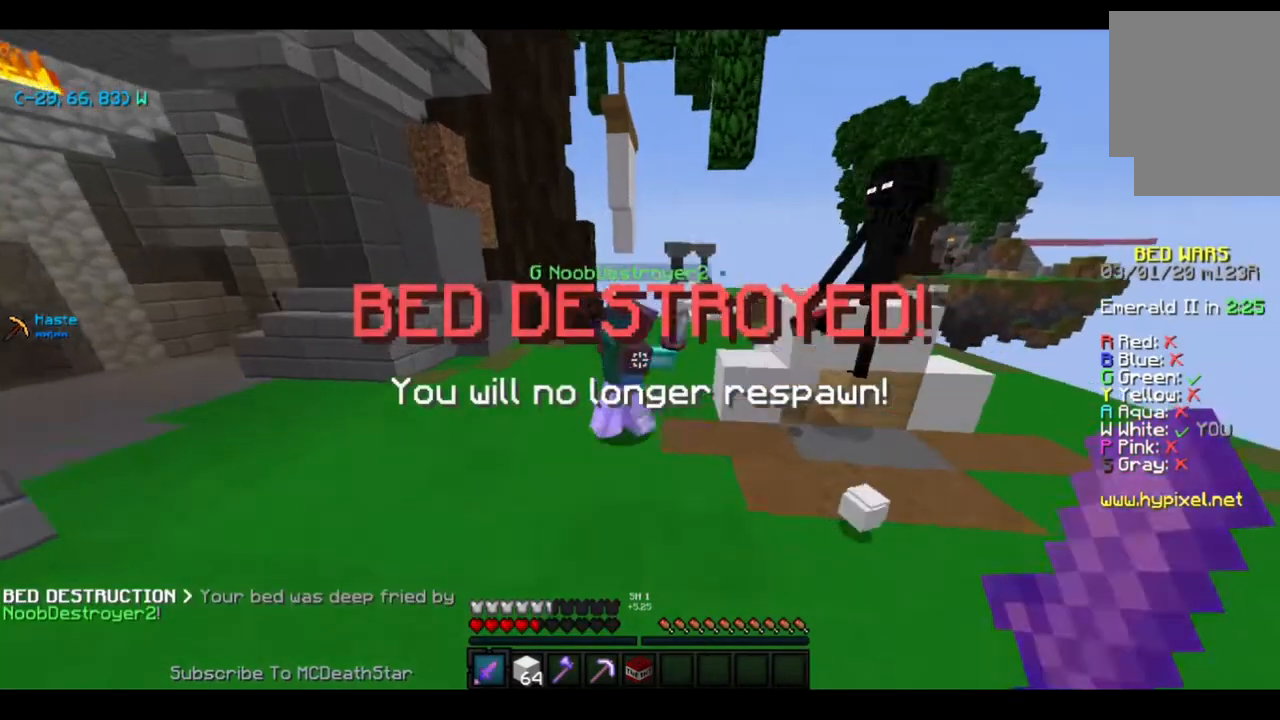
{"keys": ["a", "w"], "events": [[67, "a", "down"]]}
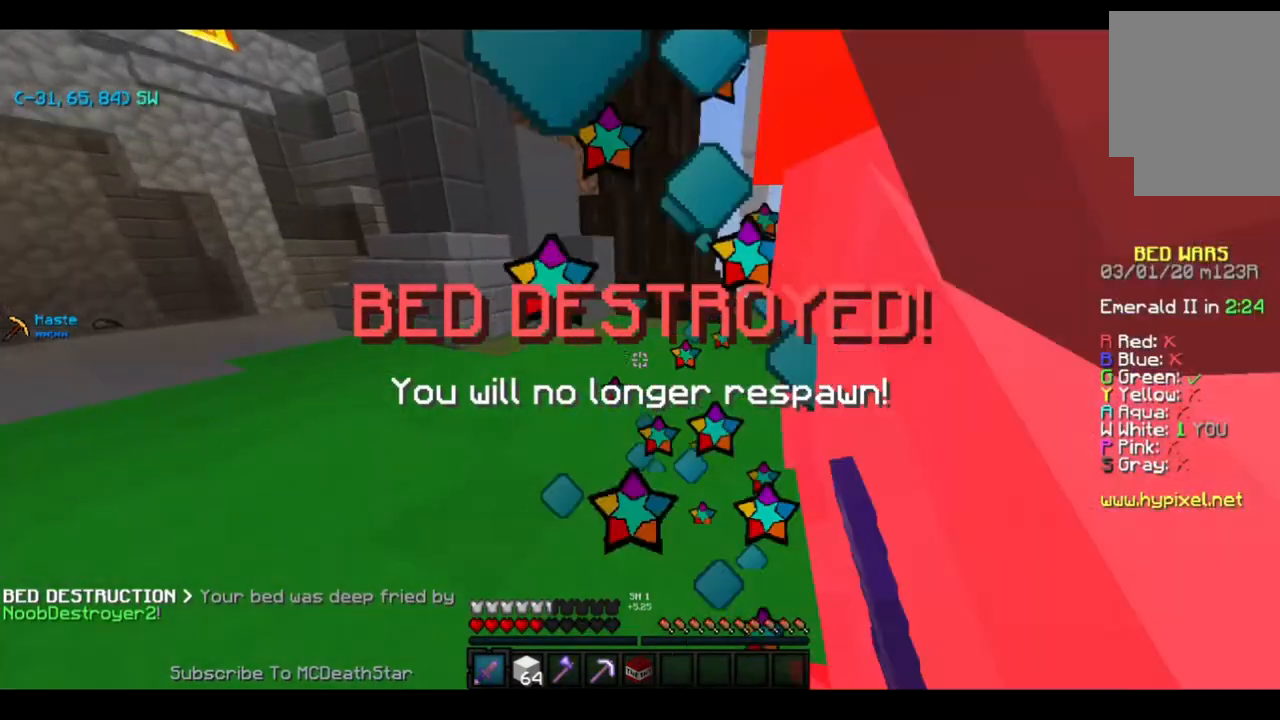
{"keys": ["a", "w"], "events": []}
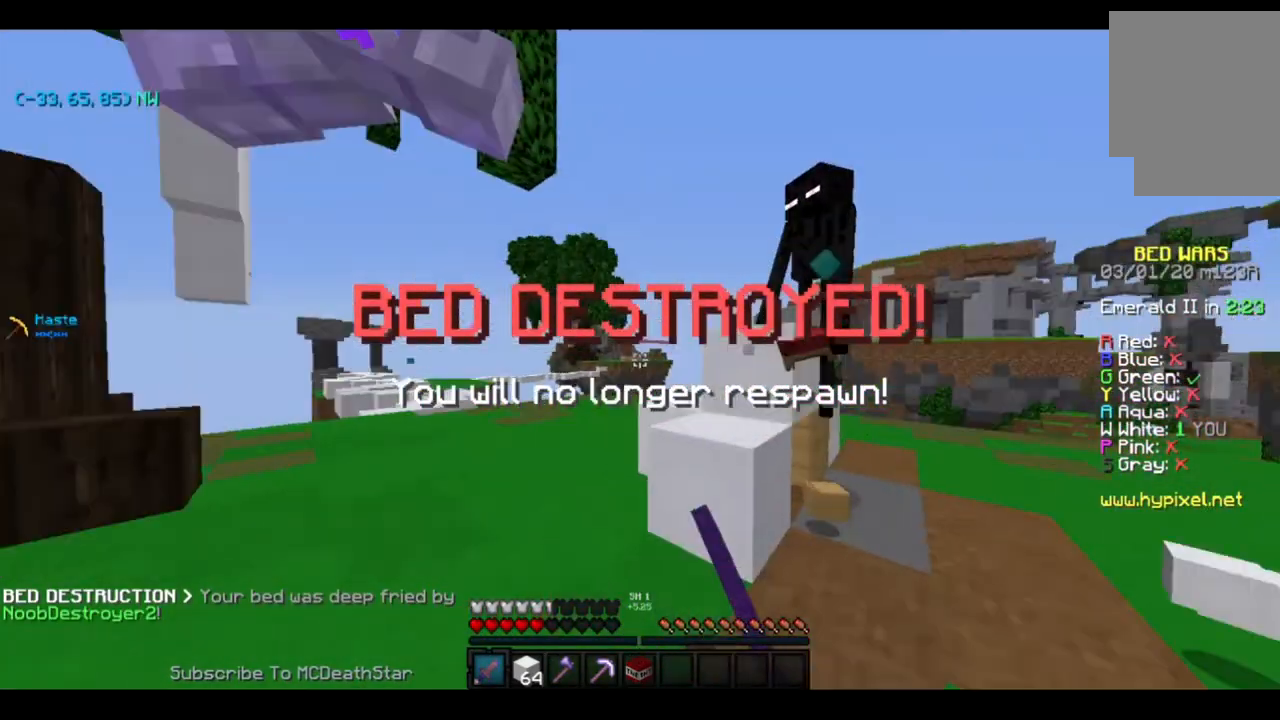
{"keys": ["a", "w"], "events": []}
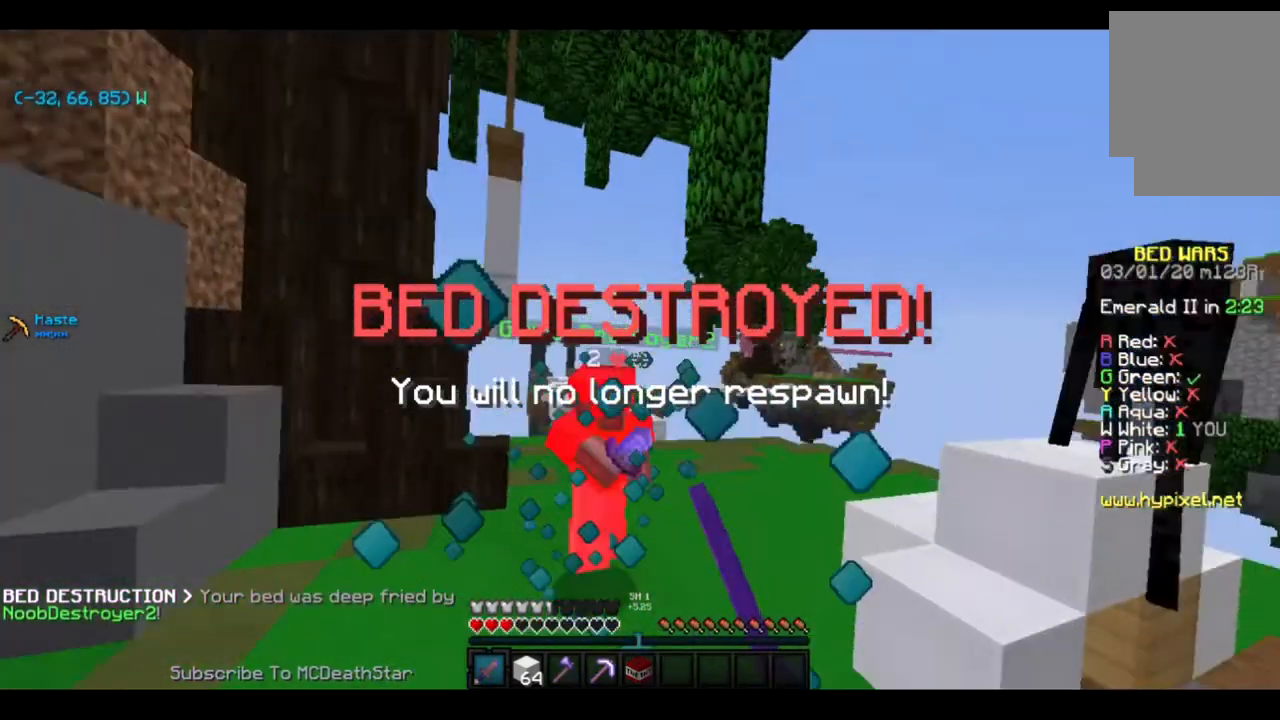
{"keys": ["a", "w"], "events": []}
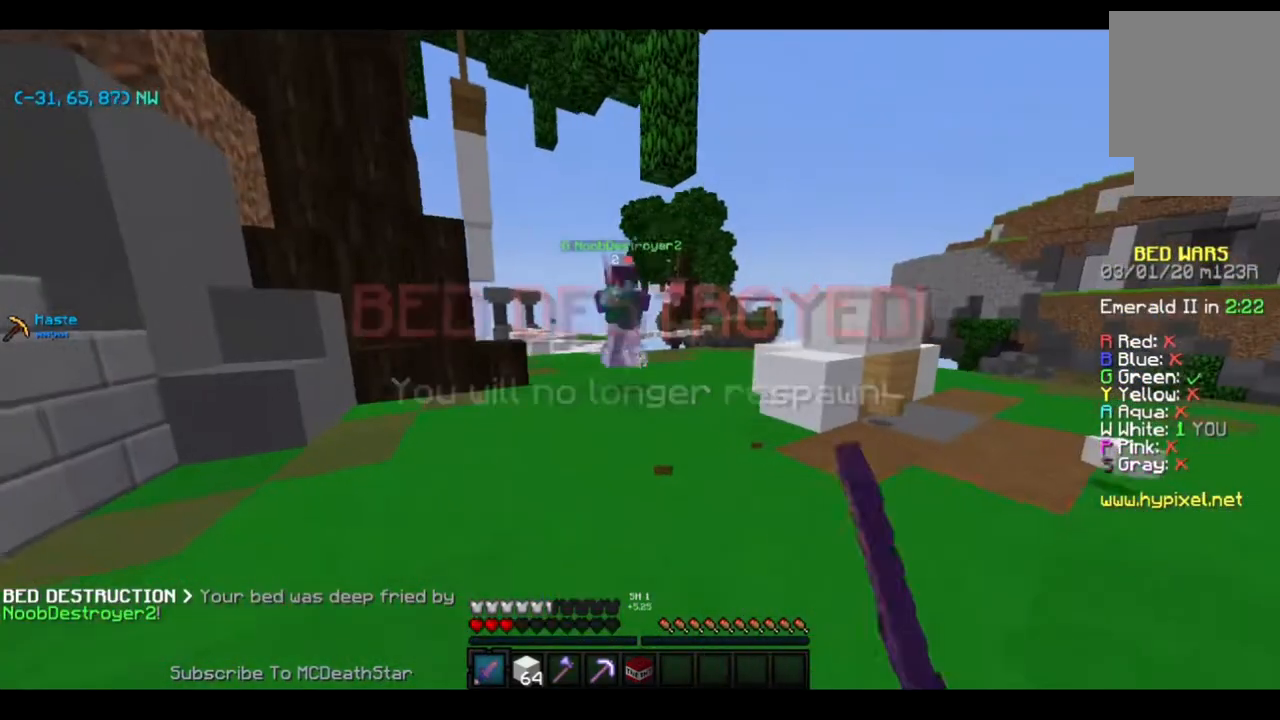
{"keys": ["a", "w"], "events": [[267, "a", "up"], [367, "a", "down"]]}
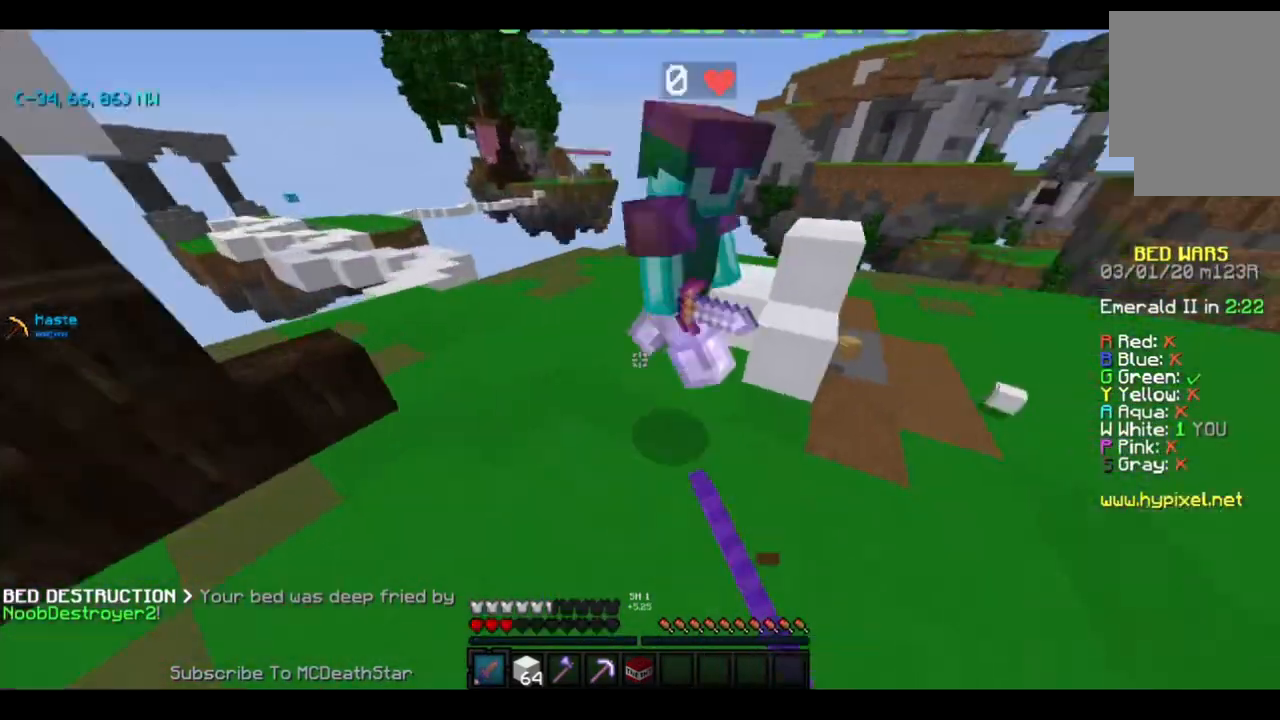
{"keys": ["w"], "events": [[467, "a", "up"]]}
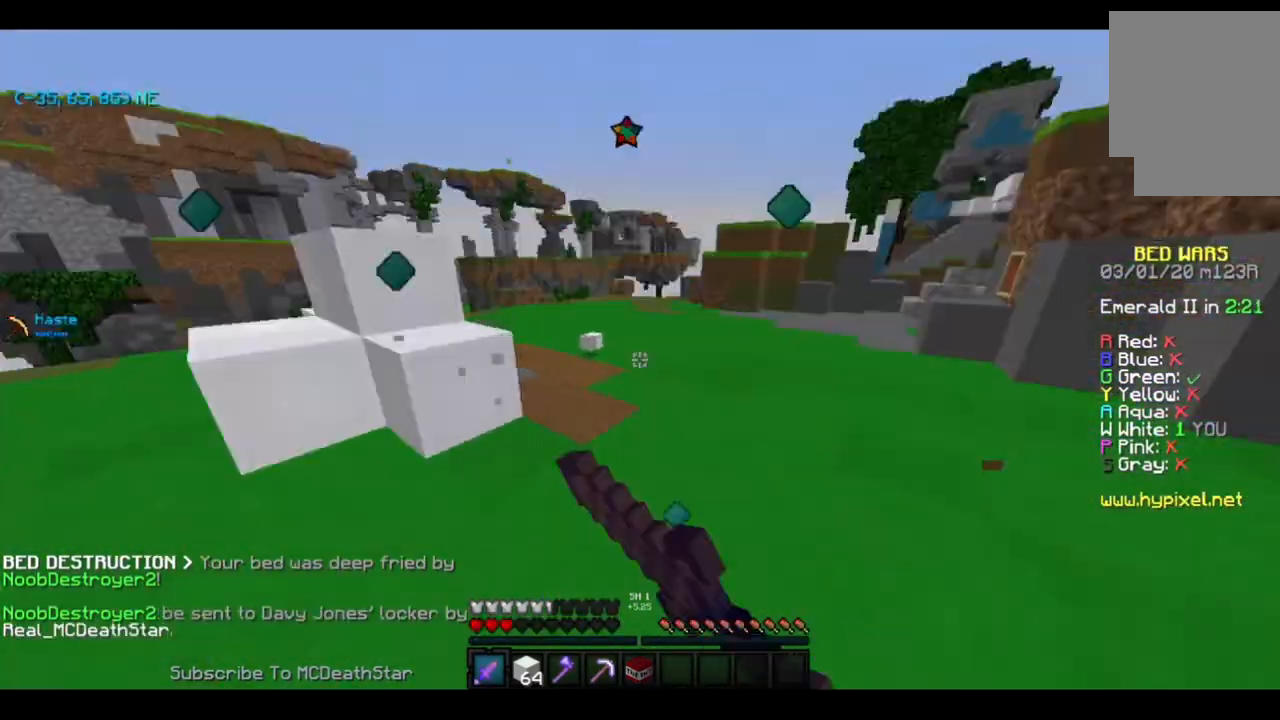
{"keys": ["w"], "events": [[67, "d", "down"], [267, "d", "up"]]}
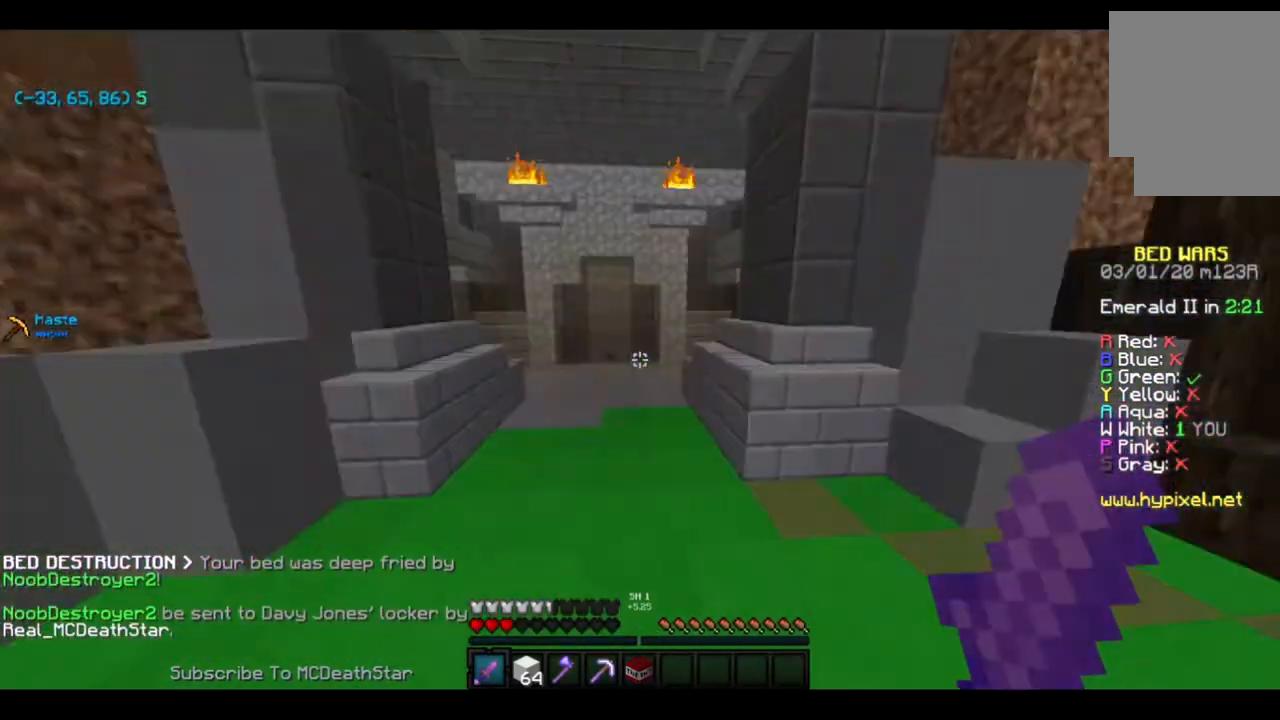
{"keys": ["w"], "events": []}
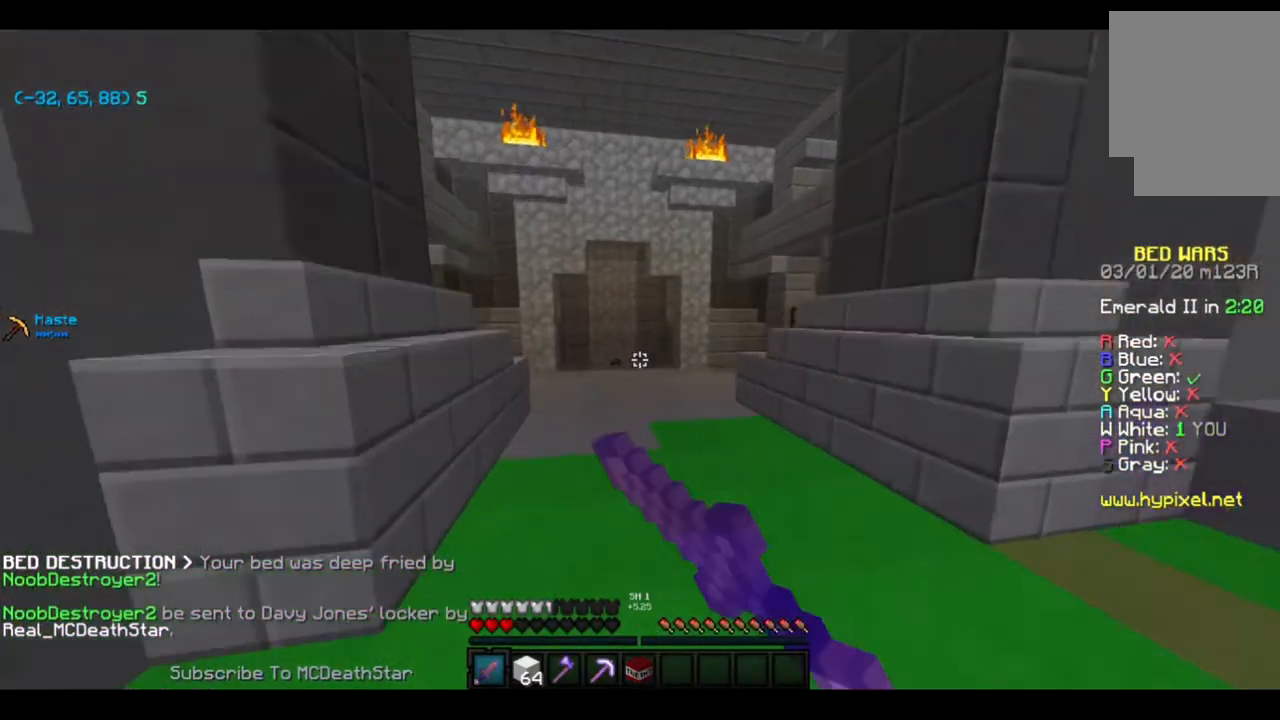
{"keys": ["w"], "events": []}
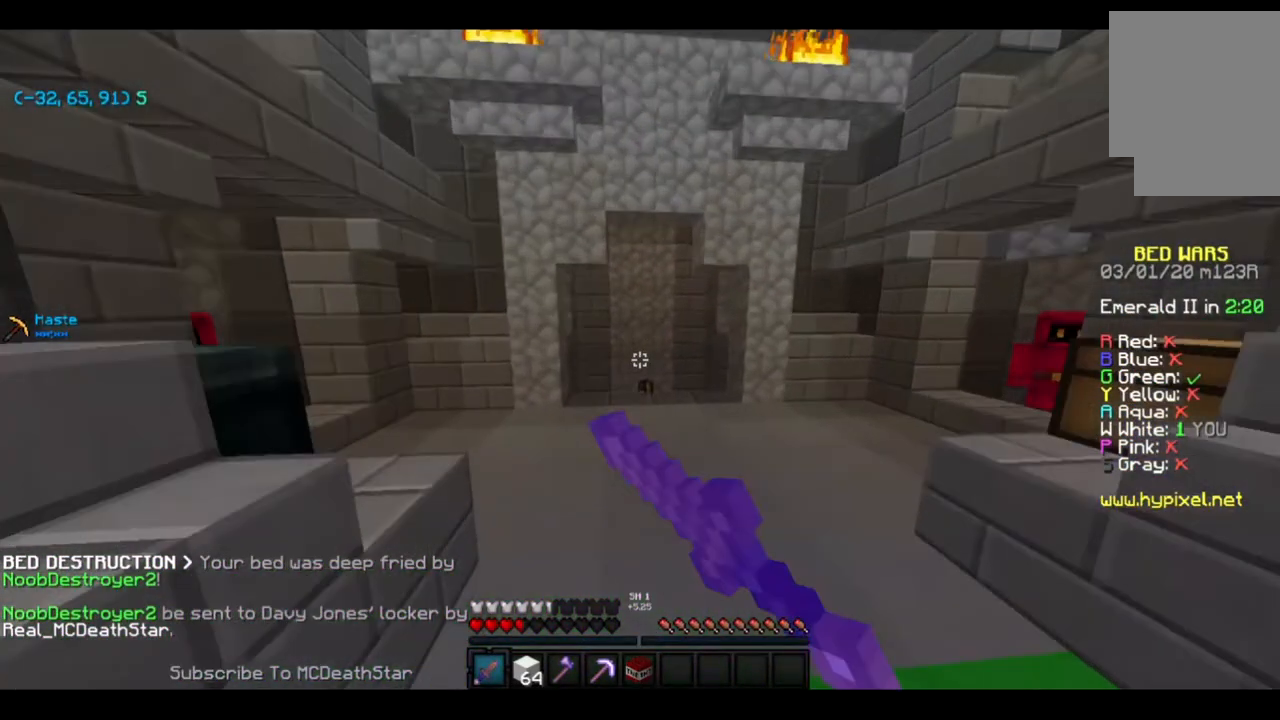
{"keys": ["w"], "events": []}
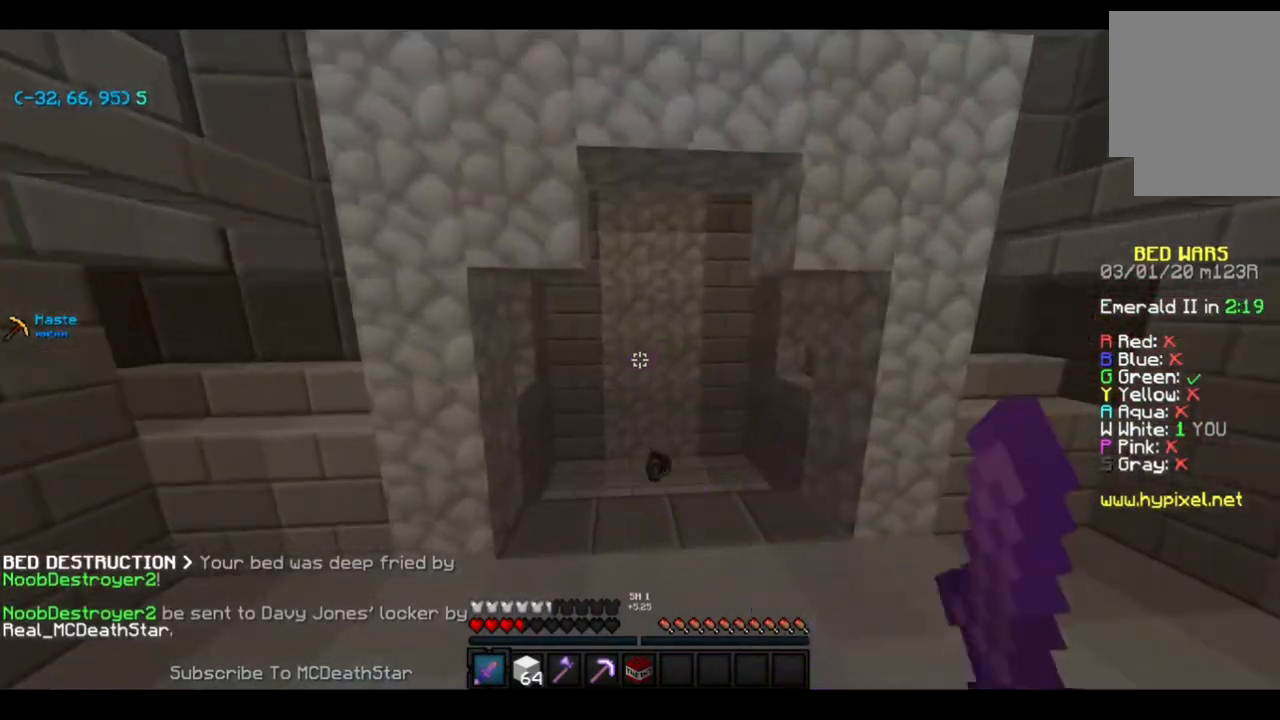
{"keys": ["w"], "events": []}
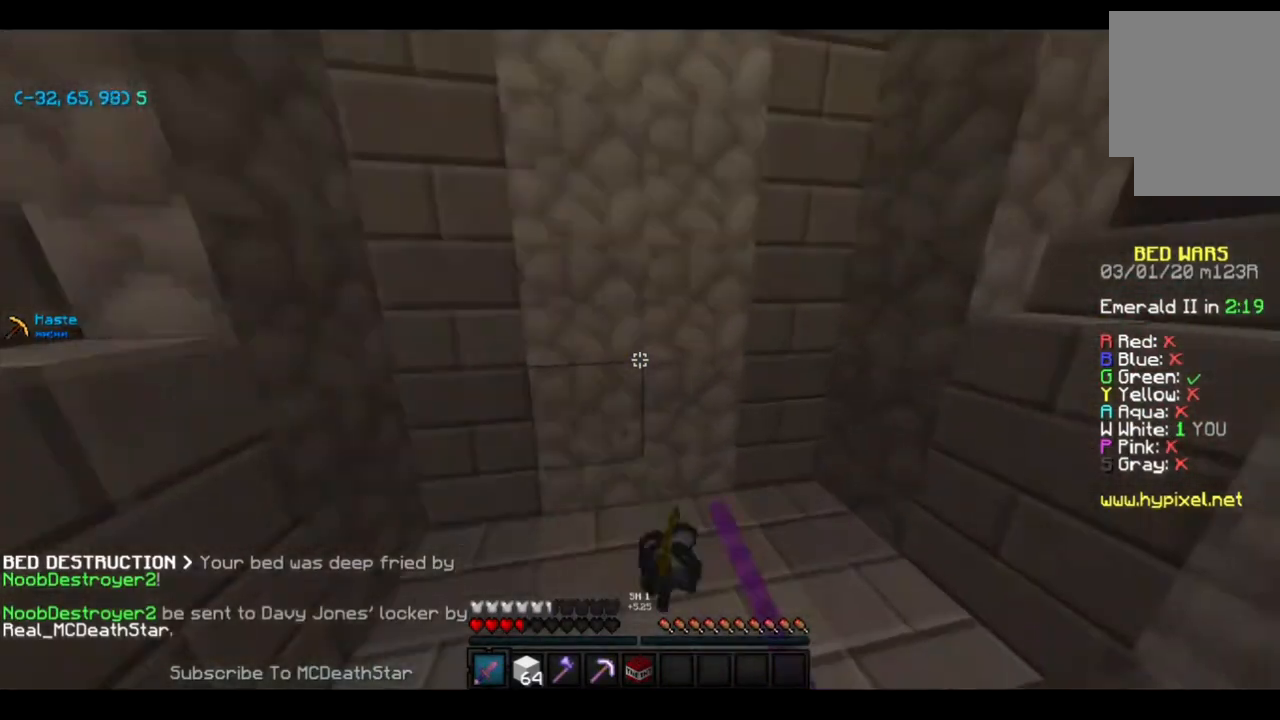
{"keys": ["w"], "events": []}
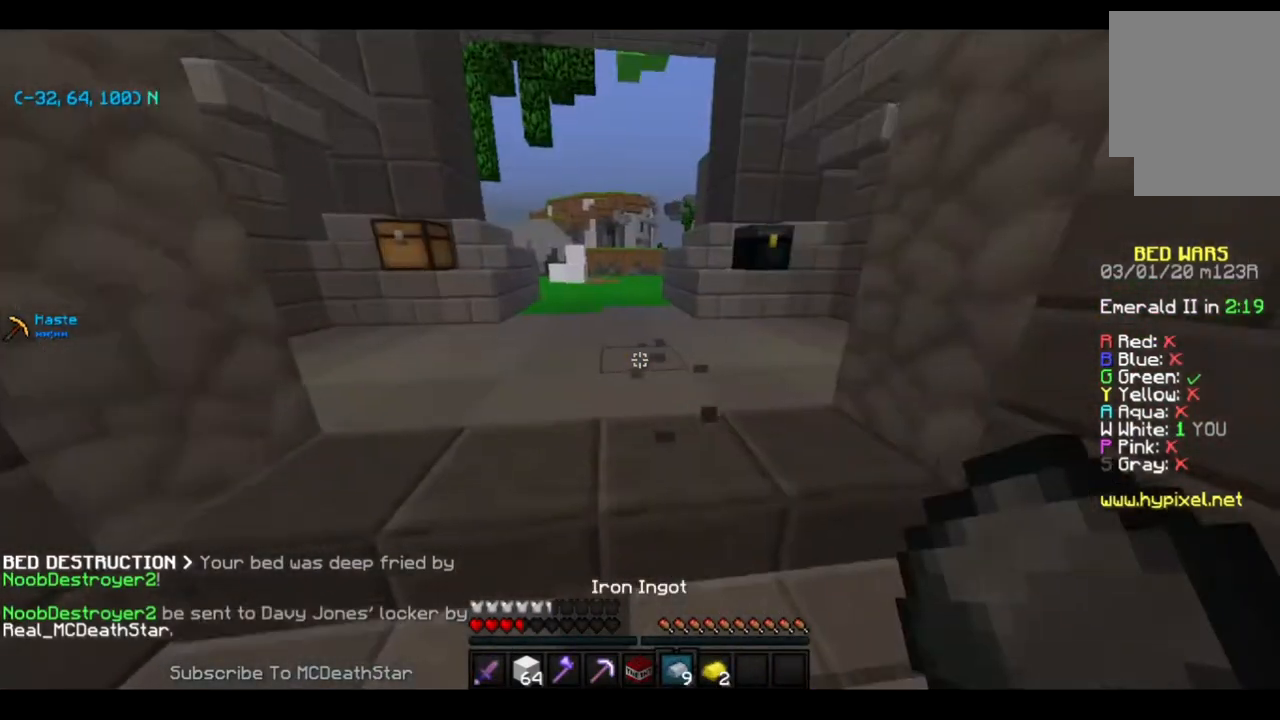
{"keys": ["w"], "events": []}